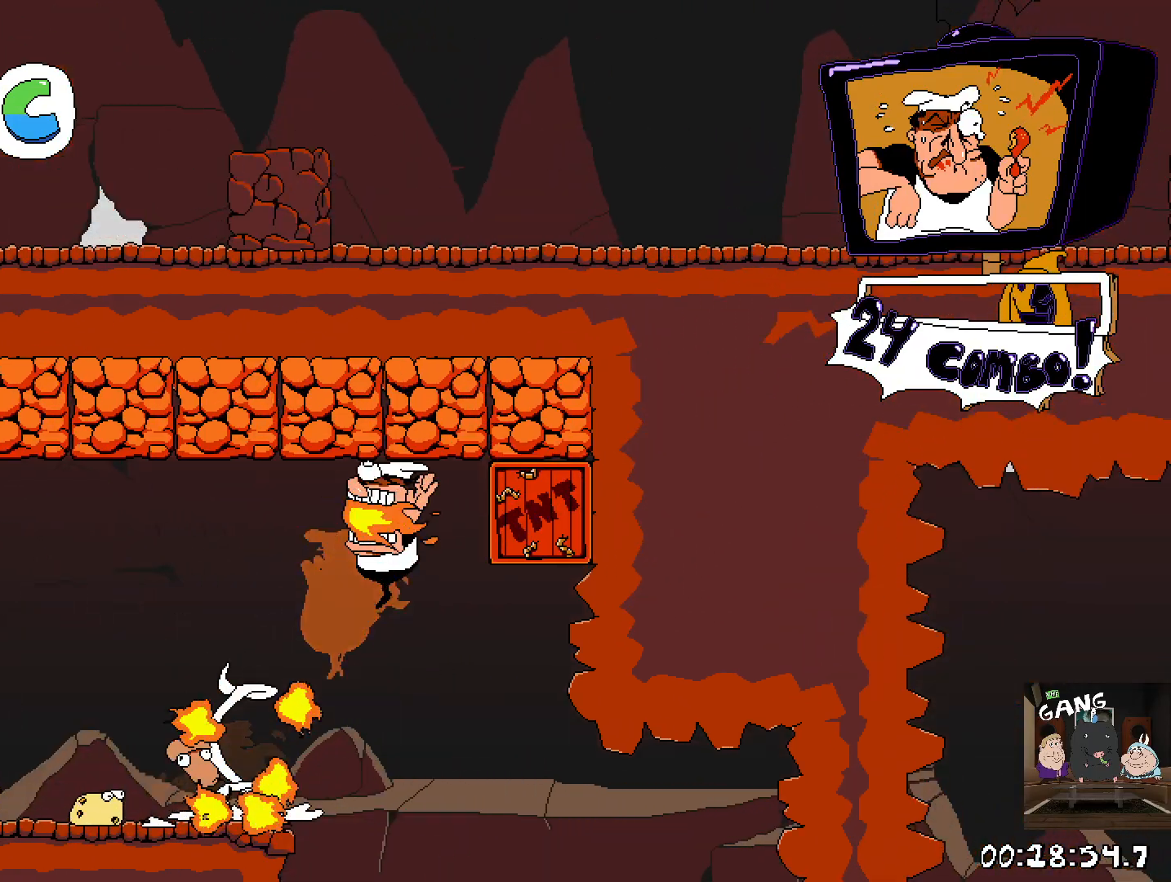
Gameplay with a controller (PlayStation layout); each line is a JSON object with the inputs held at the frame after it (dt_ms = milliseconds from this image to that frame). "events" lists button and stick changes between this image and that frame as [ms after this image, input, new state], when the widget could be followed in between.
{"dt_ms": 500, "buttons": ["CROSS"], "left_stick": "left", "right_stick": "center", "events": [[150, "left_stick", "left"]]}
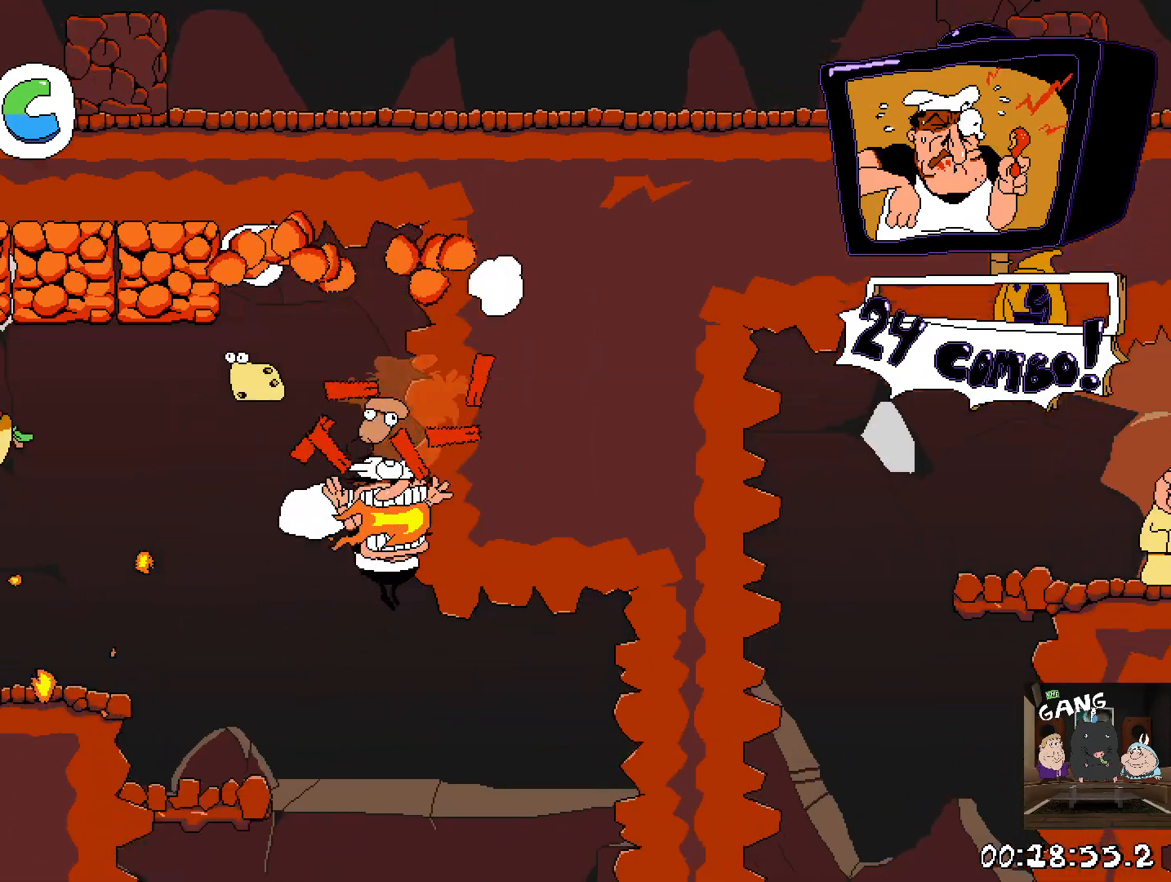
{"dt_ms": 500, "buttons": ["CROSS"], "left_stick": "left", "right_stick": "center", "events": [[250, "CROSS", "up"], [417, "CROSS", "down"]]}
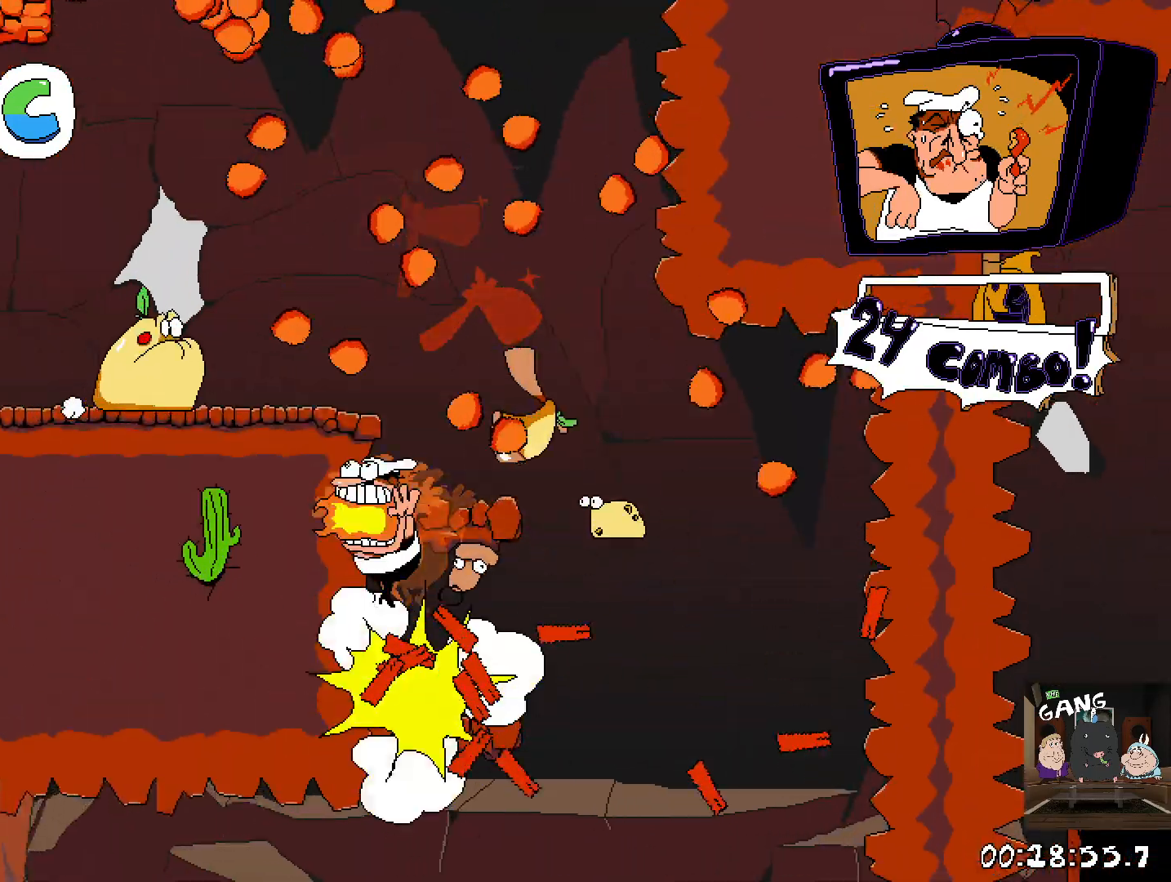
{"dt_ms": 500, "buttons": [], "left_stick": "center", "right_stick": "center", "events": [[217, "left_stick", "center"], [483, "CROSS", "up"]]}
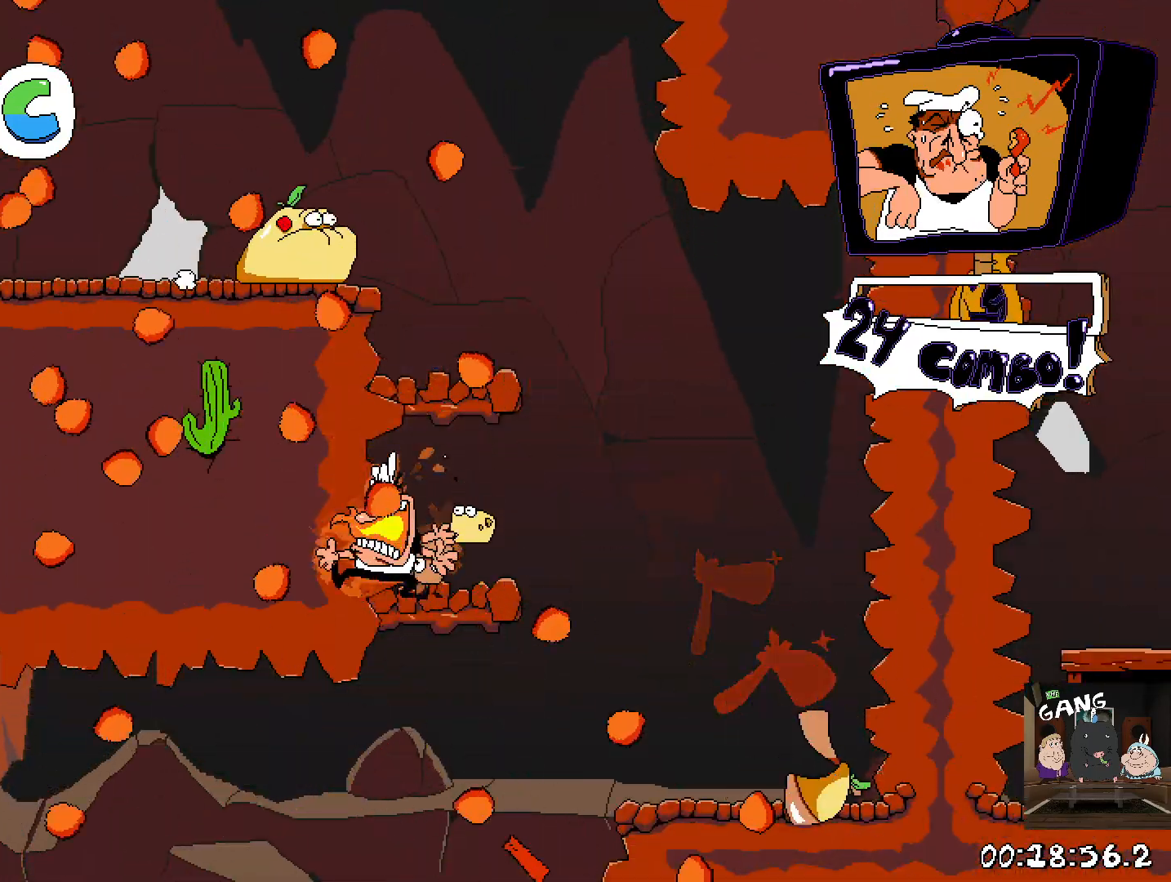
{"dt_ms": 500, "buttons": [], "left_stick": "left", "right_stick": "center", "events": [[67, "CROSS", "down"], [300, "left_stick", "left"], [500, "CROSS", "up"]]}
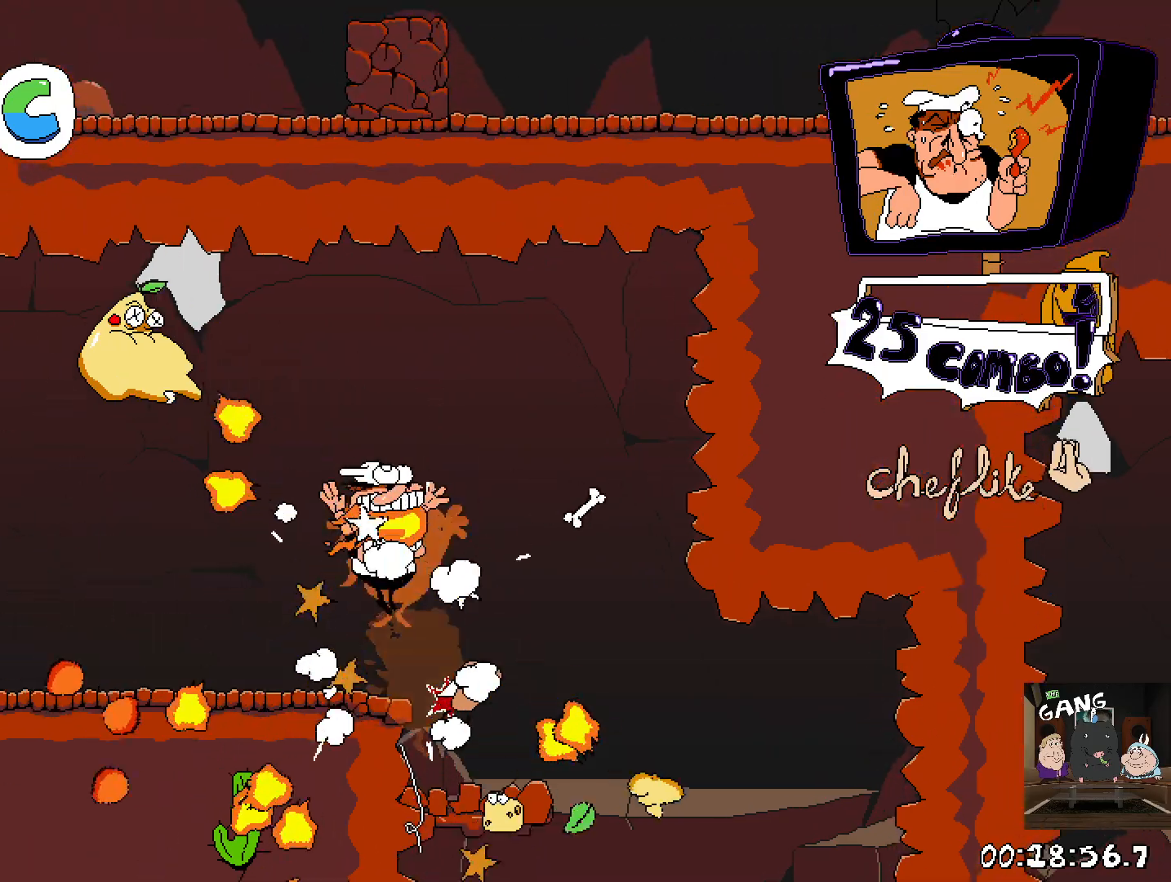
{"dt_ms": 500, "buttons": ["CROSS"], "left_stick": "center", "right_stick": "center", "events": [[383, "CROSS", "down"], [500, "left_stick", "center"]]}
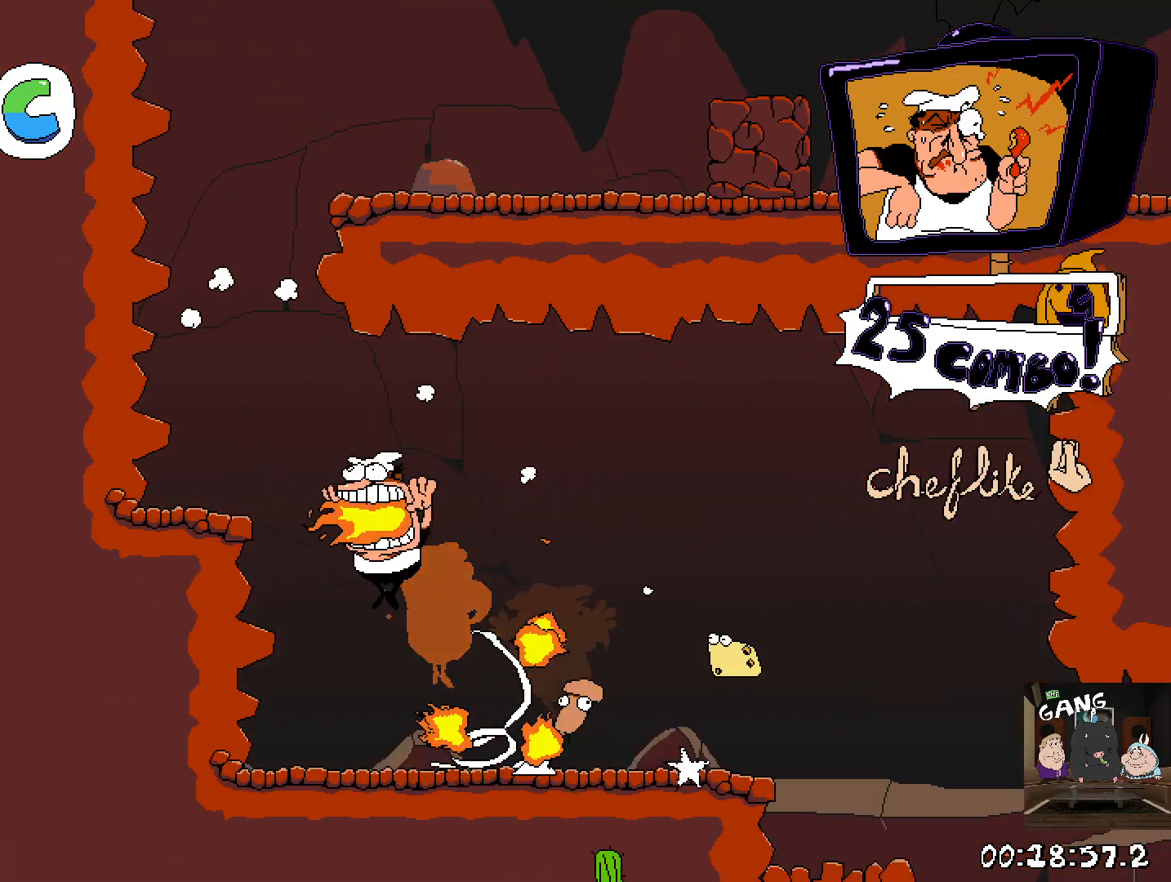
{"dt_ms": 500, "buttons": [], "left_stick": "right", "right_stick": "center", "events": [[233, "CROSS", "up"], [233, "left_stick", "left"], [383, "left_stick", "center"], [450, "left_stick", "right"]]}
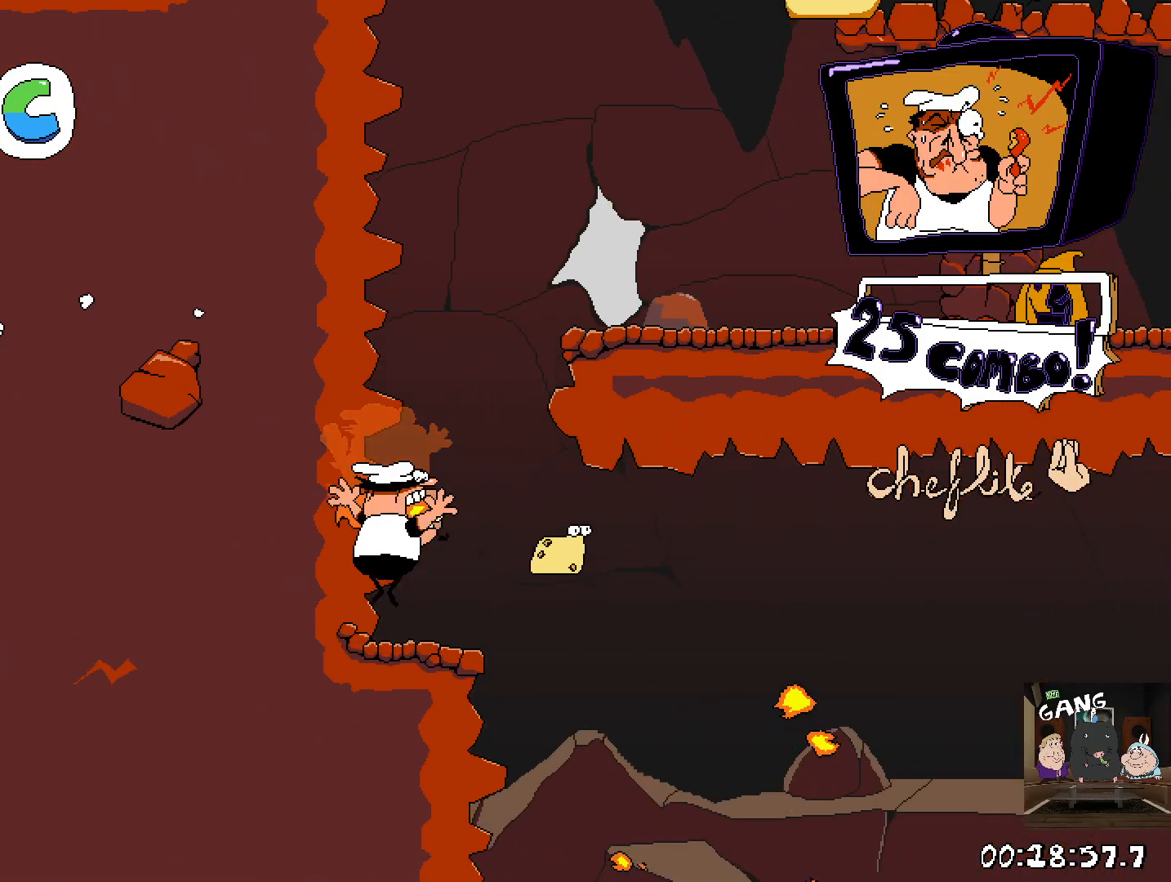
{"dt_ms": 500, "buttons": [], "left_stick": "right", "right_stick": "center", "events": [[17, "CROSS", "down"], [483, "CROSS", "up"]]}
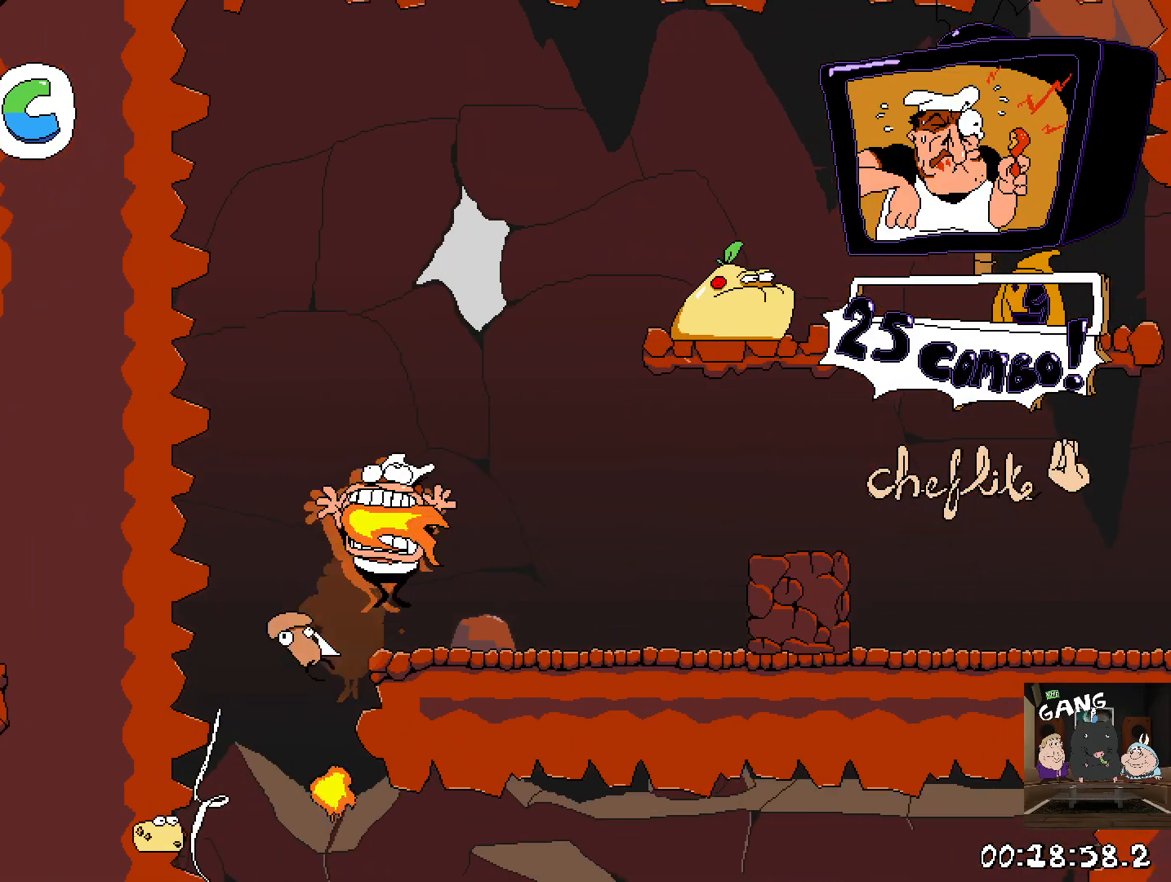
{"dt_ms": 500, "buttons": [], "left_stick": "right", "right_stick": "center", "events": []}
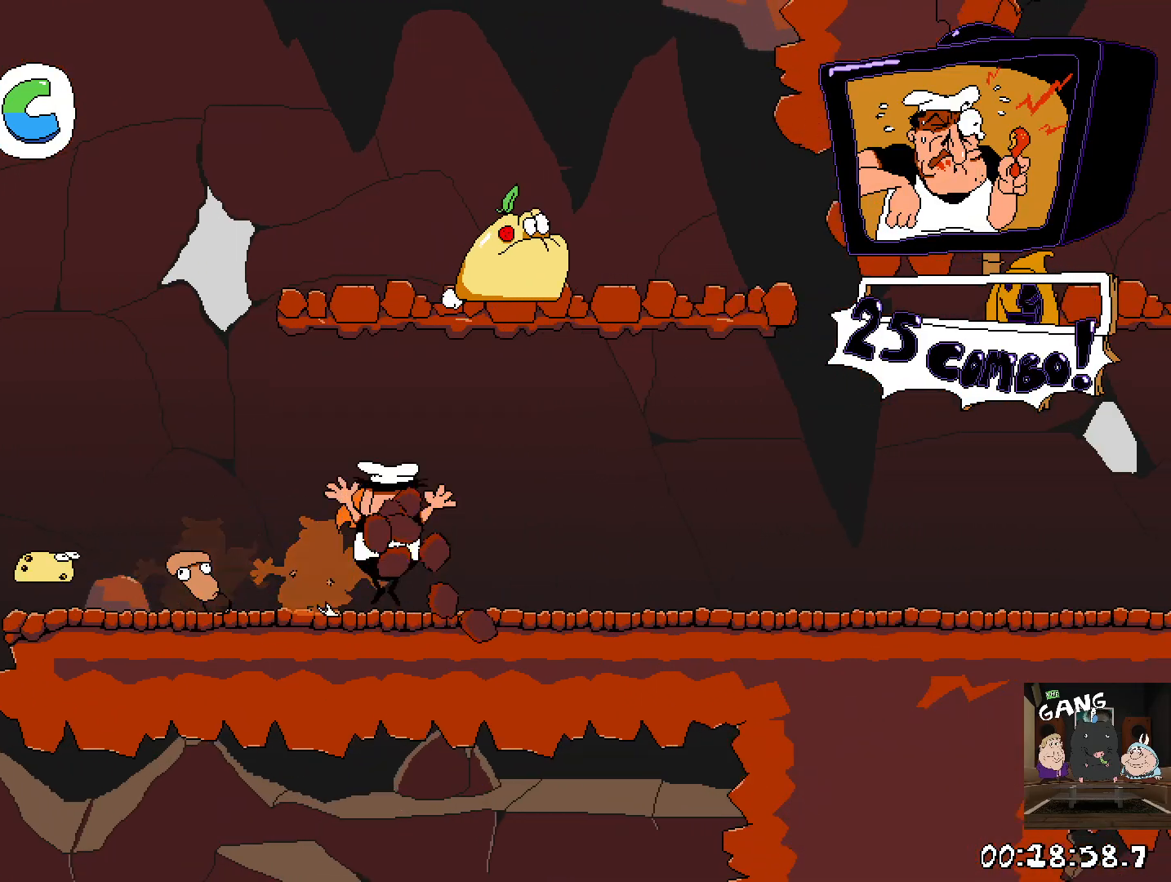
{"dt_ms": 500, "buttons": ["SQUARE"], "left_stick": "right", "right_stick": "center", "events": [[117, "CROSS", "down"], [233, "CROSS", "up"], [483, "SQUARE", "down"]]}
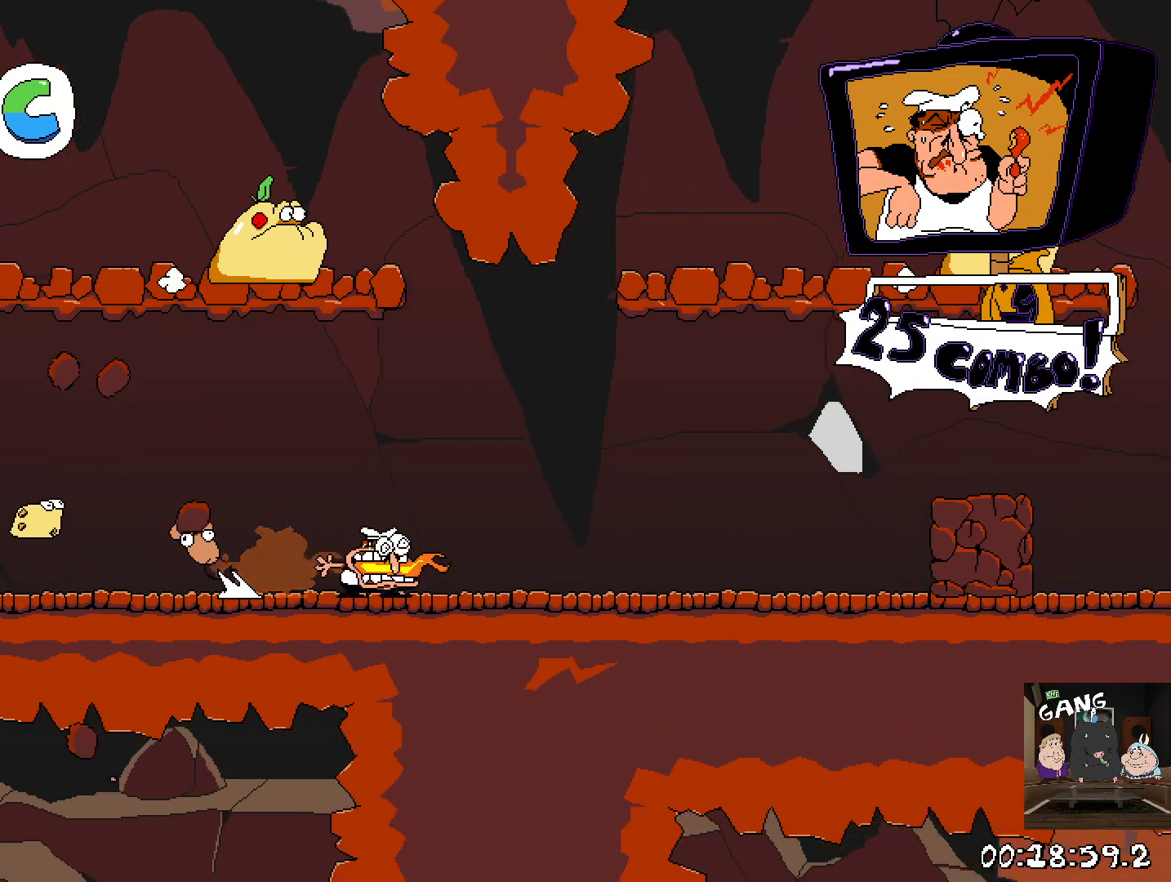
{"dt_ms": 500, "buttons": ["CROSS"], "left_stick": "right", "right_stick": "center", "events": [[217, "SQUARE", "up"], [350, "CROSS", "down"]]}
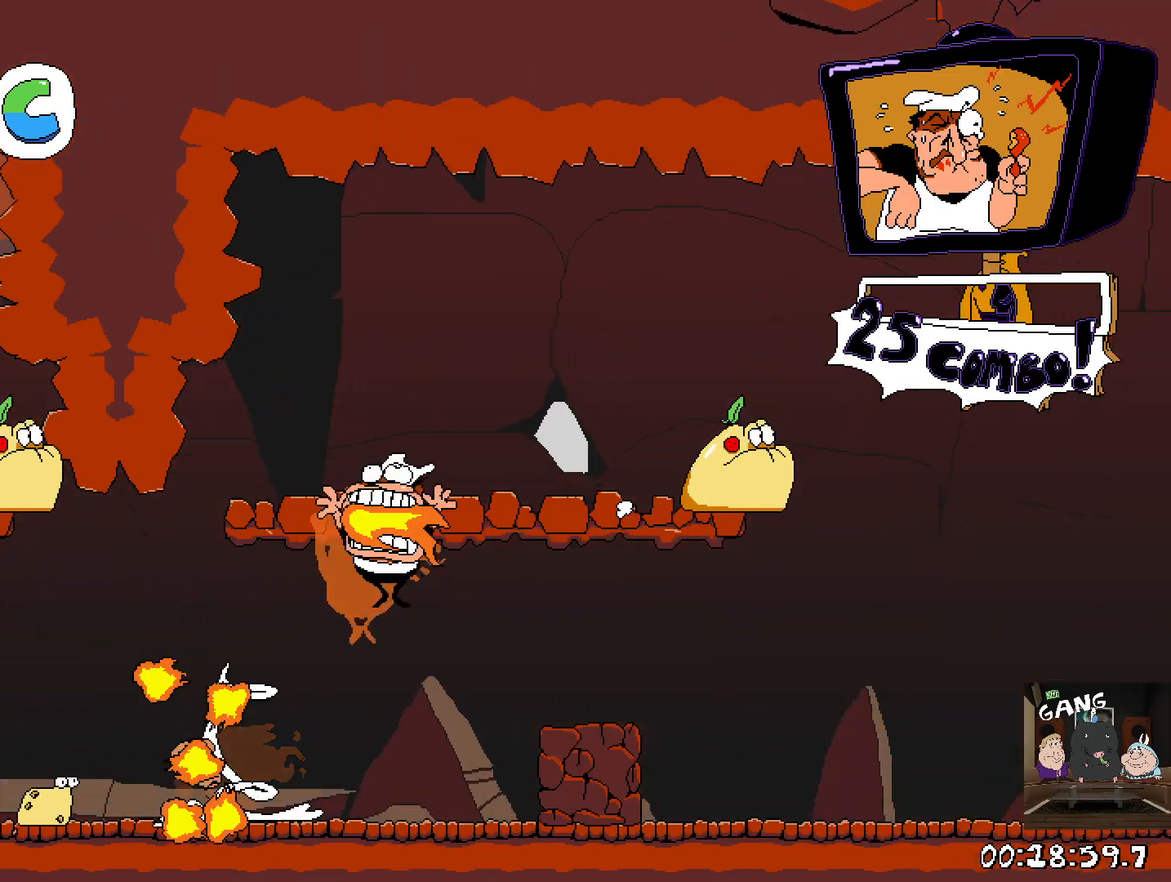
{"dt_ms": 500, "buttons": ["CROSS", "SQUARE"], "left_stick": "right", "right_stick": "center", "events": [[100, "SQUARE", "down"]]}
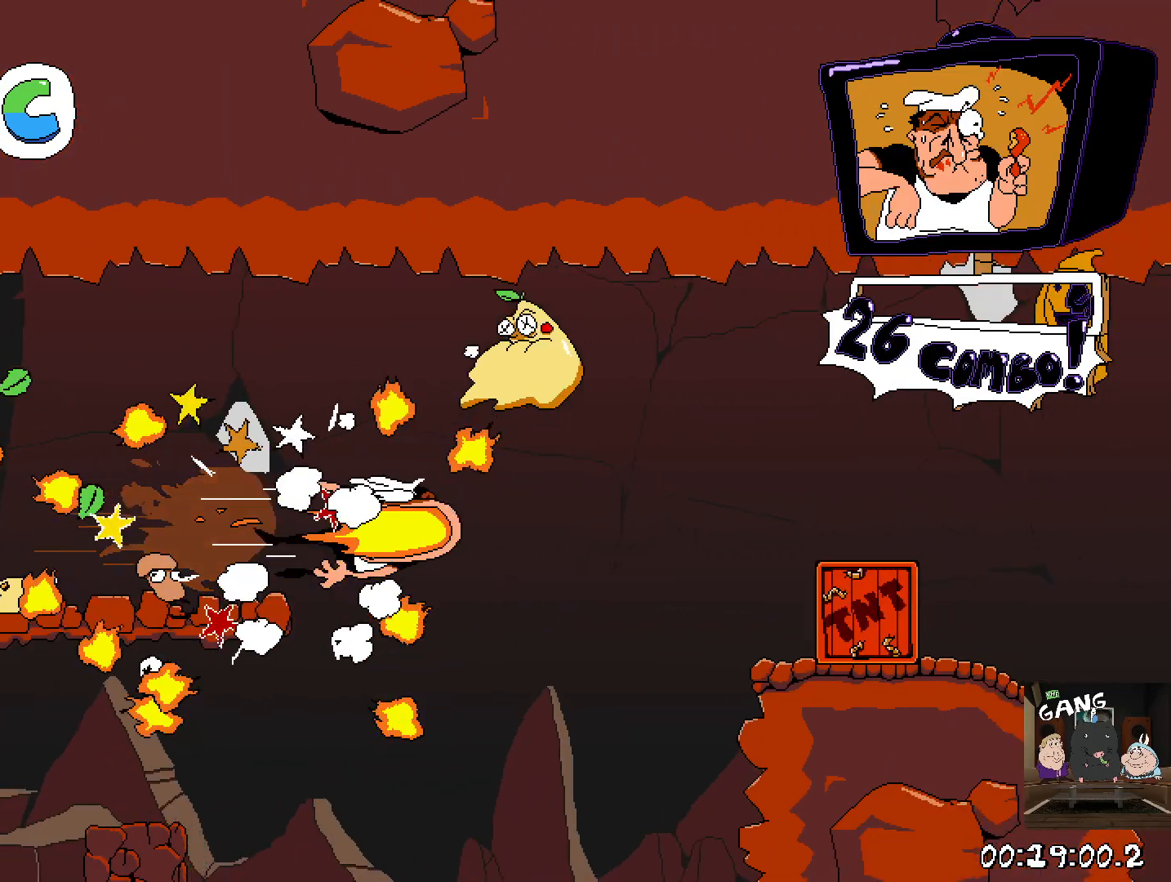
{"dt_ms": 500, "buttons": [], "left_stick": "right", "right_stick": "center", "events": [[483, "CROSS", "up"], [500, "SQUARE", "up"]]}
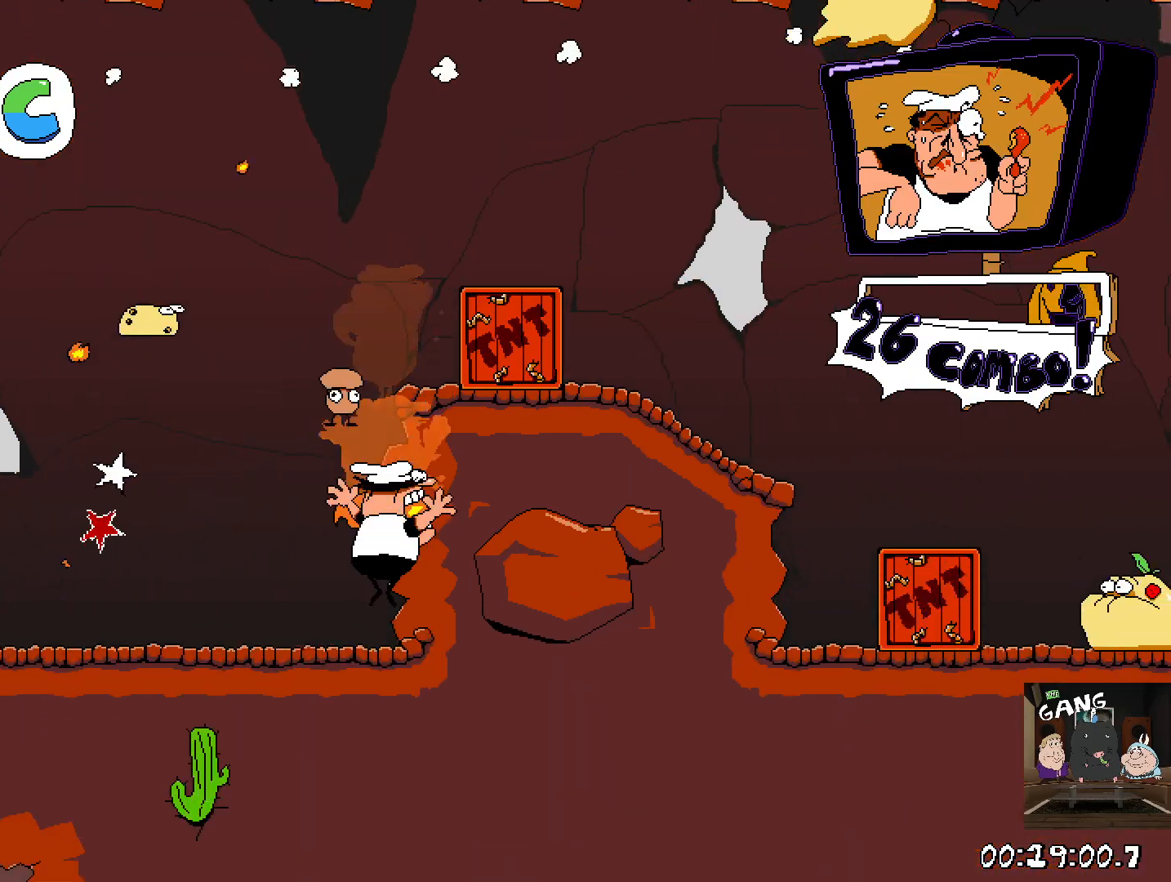
{"dt_ms": 500, "buttons": ["CROSS", "SQUARE"], "left_stick": "right", "right_stick": "center", "events": [[117, "left_stick", "center"], [150, "CROSS", "down"], [383, "SQUARE", "down"], [383, "left_stick", "right"]]}
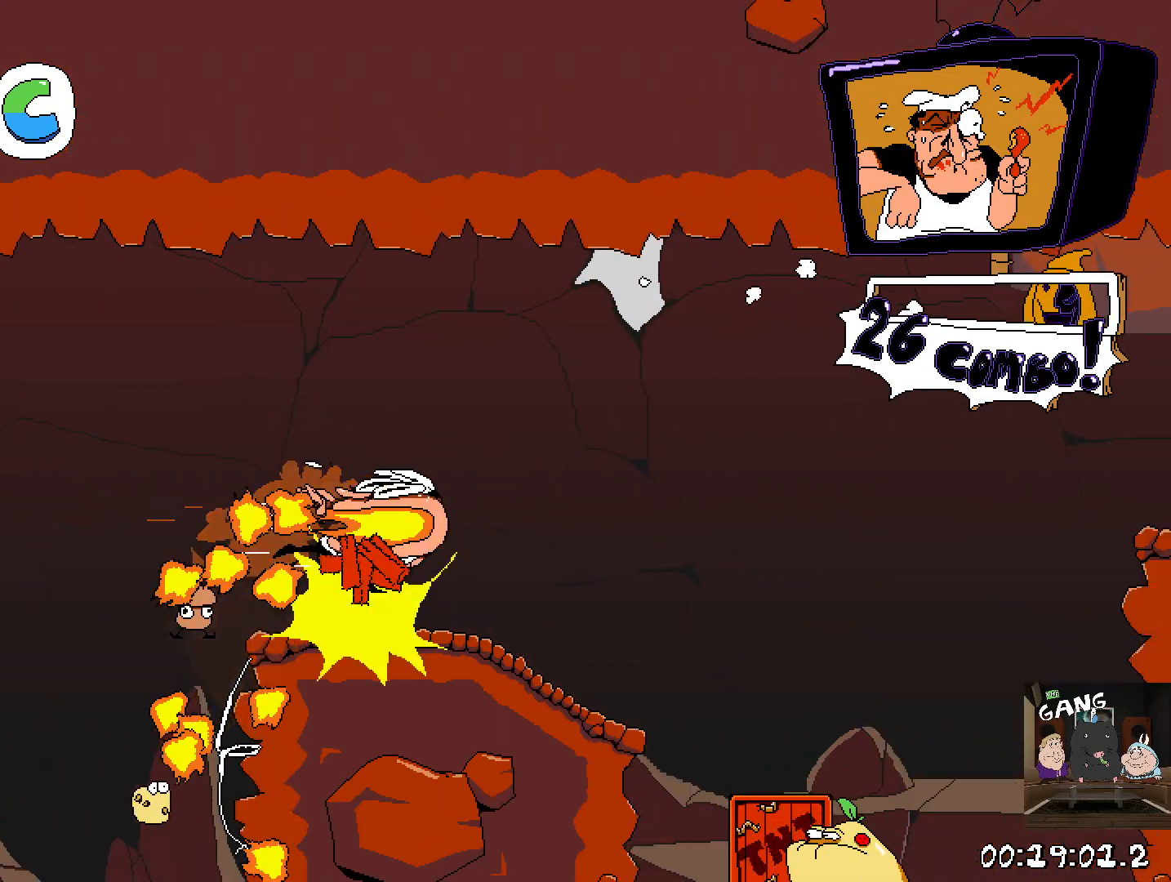
{"dt_ms": 500, "buttons": ["CROSS", "SQUARE"], "left_stick": "right", "right_stick": "center", "events": []}
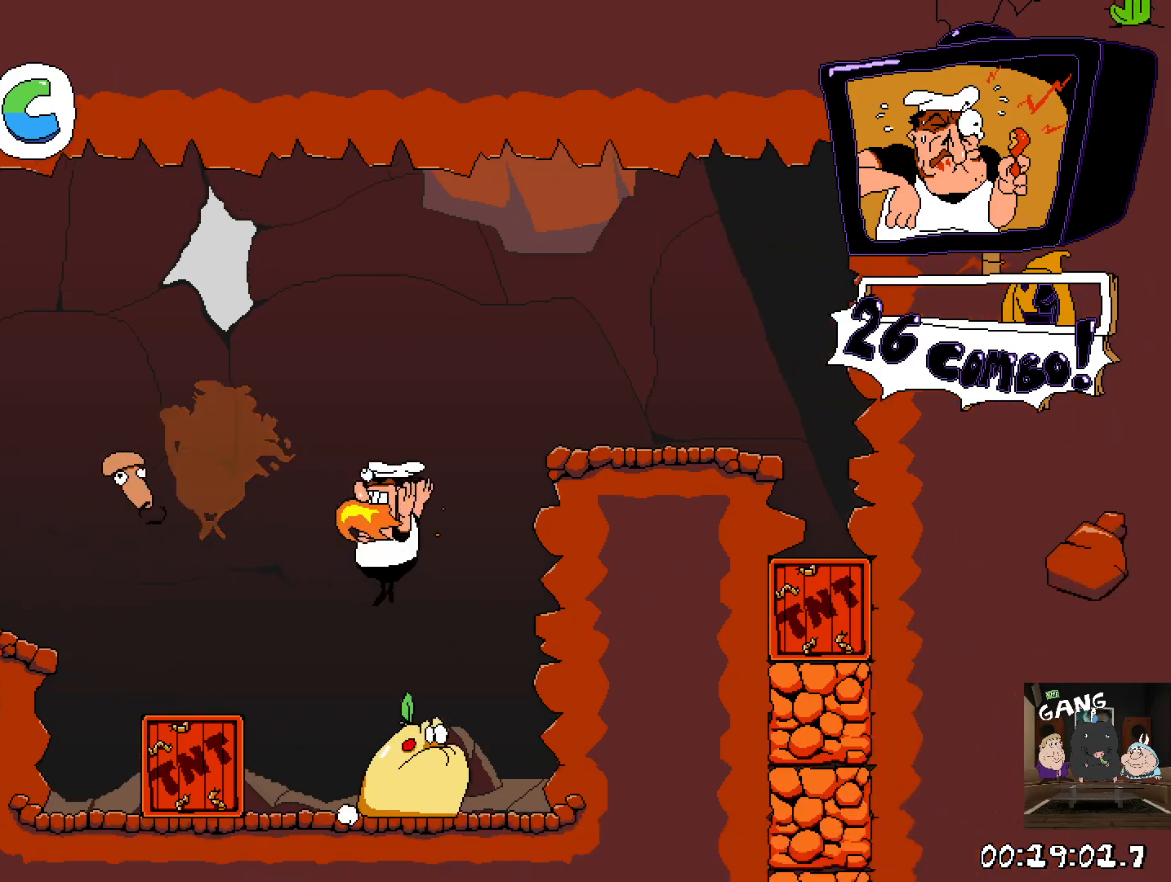
{"dt_ms": 500, "buttons": ["CROSS"], "left_stick": "center", "right_stick": "center", "events": [[50, "CROSS", "up"], [83, "left_stick", "center"], [100, "SQUARE", "up"], [317, "CROSS", "down"]]}
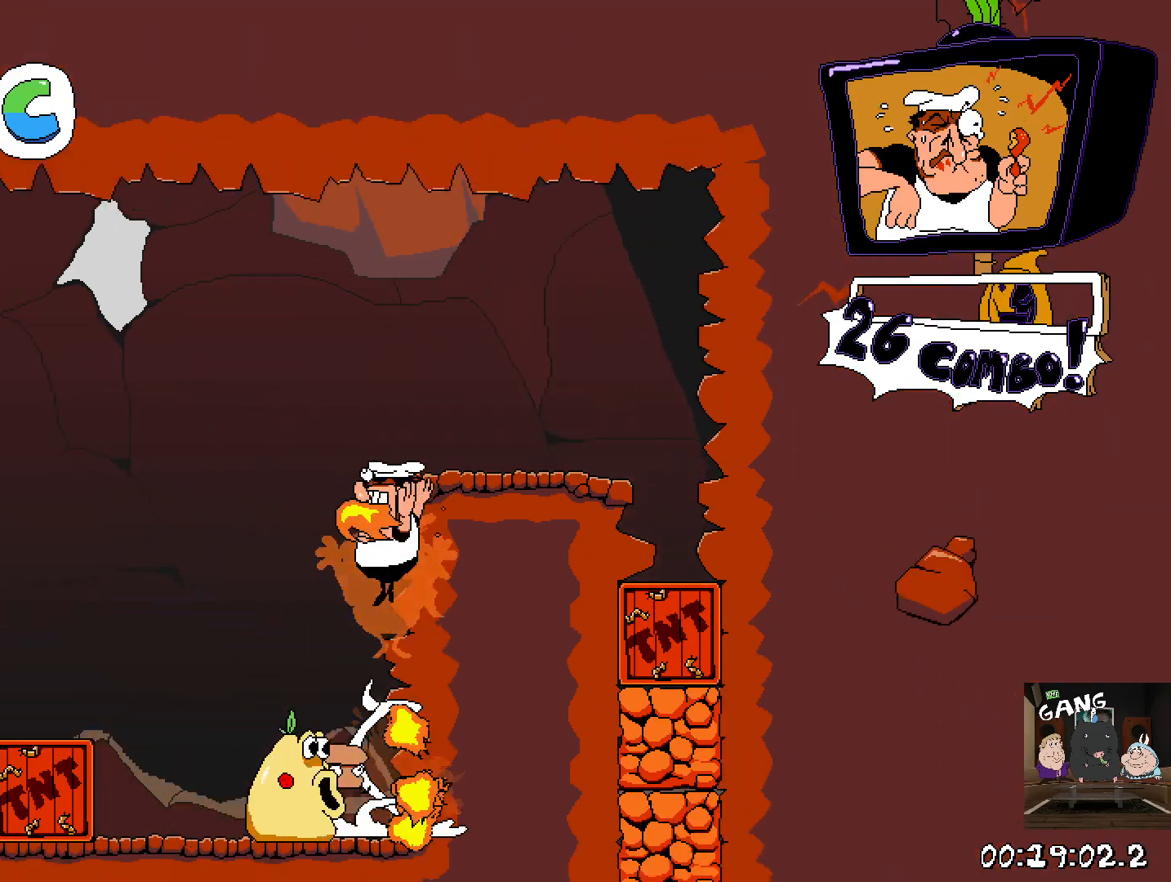
{"dt_ms": 500, "buttons": ["CROSS"], "left_stick": "right", "right_stick": "center", "events": [[150, "left_stick", "right"]]}
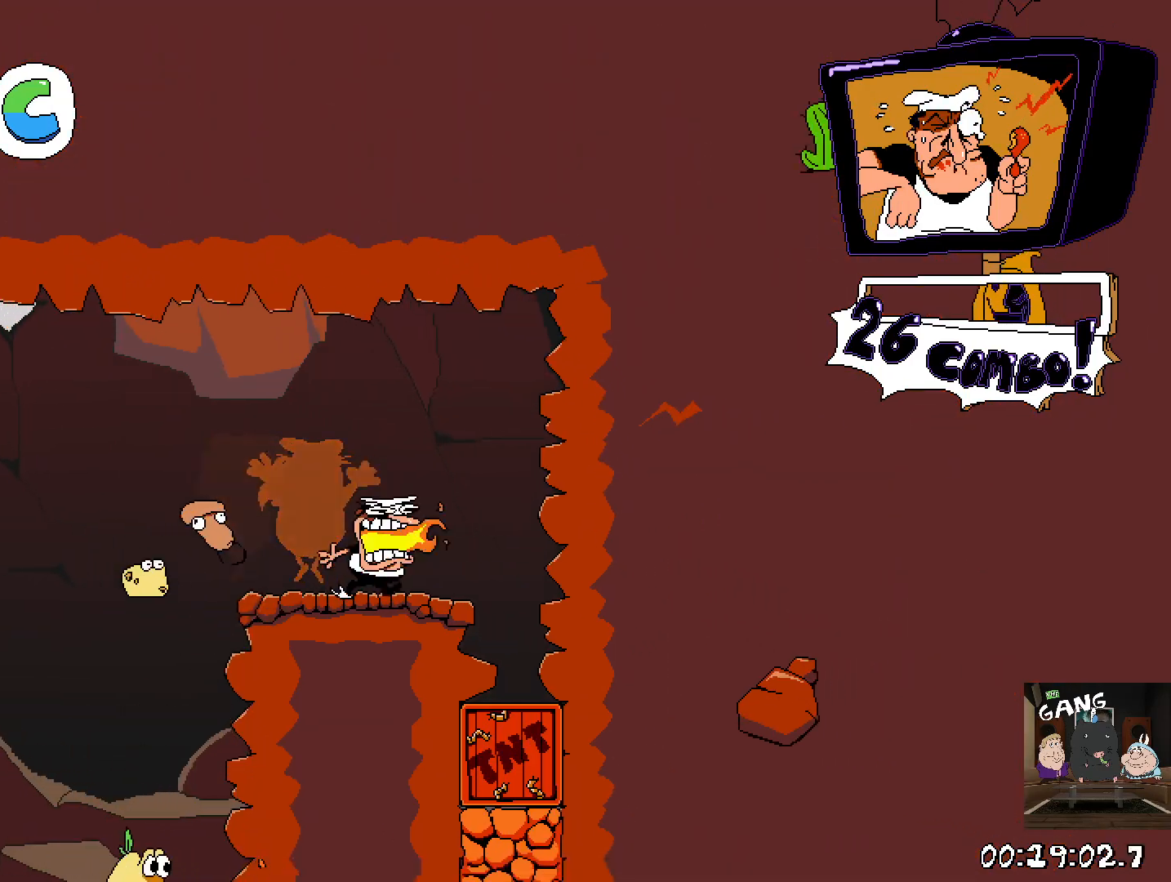
{"dt_ms": 500, "buttons": [], "left_stick": "down", "right_stick": "center", "events": [[250, "left_stick", "down"], [300, "CROSS", "up"]]}
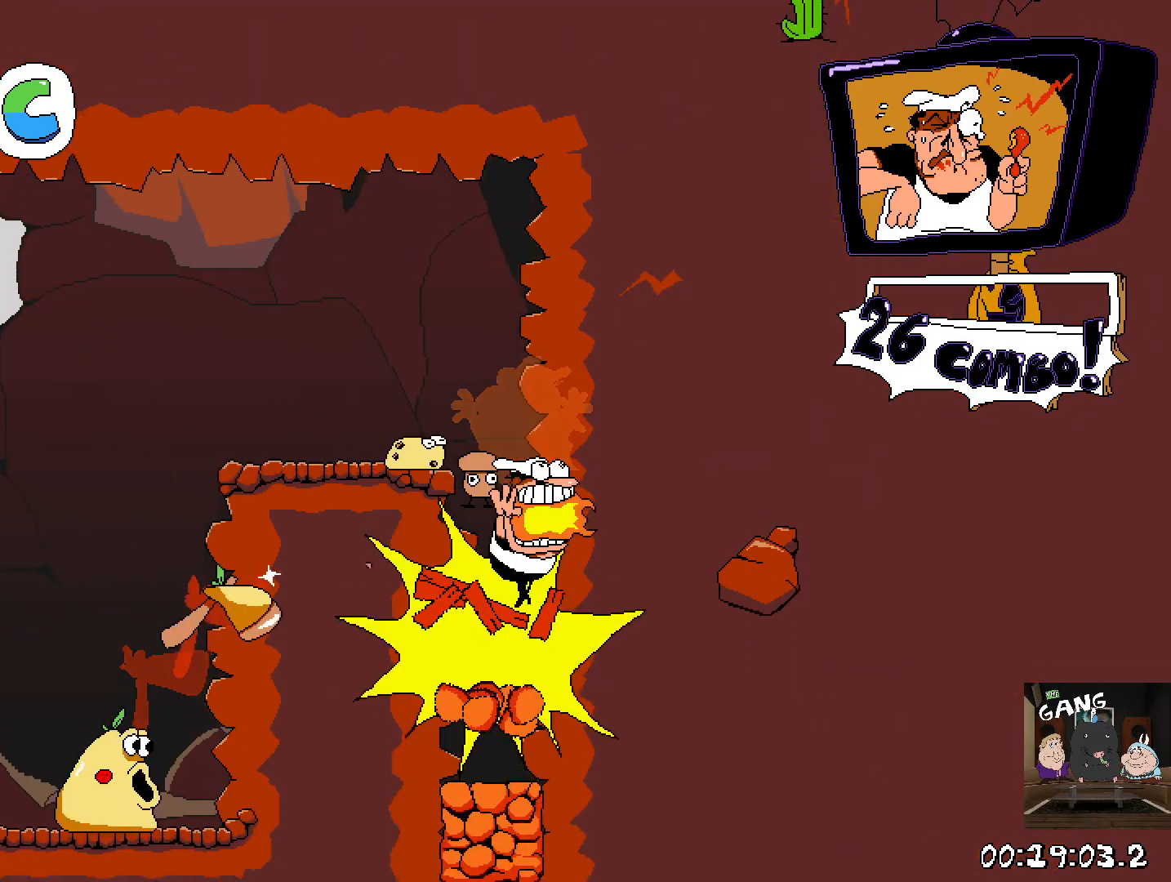
{"dt_ms": 500, "buttons": [], "left_stick": "left", "right_stick": "center", "events": [[317, "left_stick", "down-left"], [500, "left_stick", "left"]]}
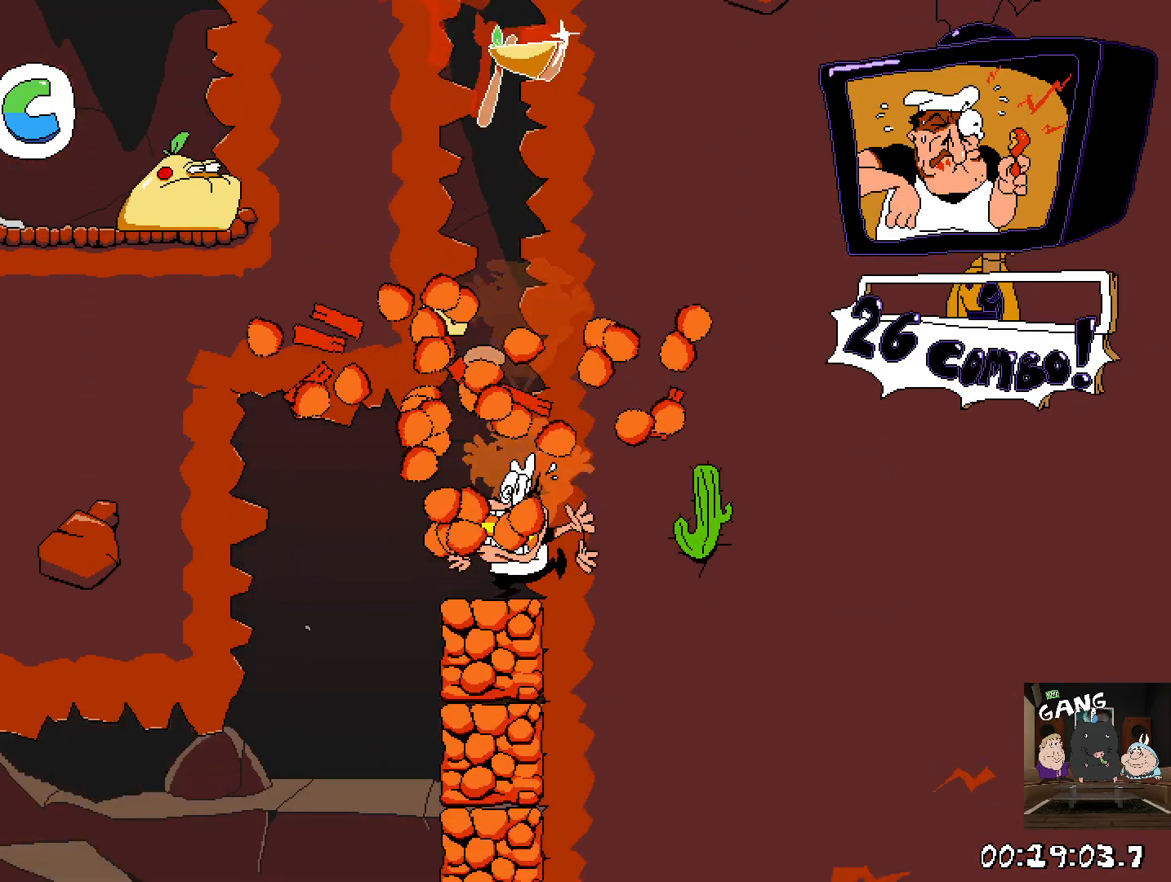
{"dt_ms": 500, "buttons": ["SQUARE"], "left_stick": "left", "right_stick": "center", "events": [[500, "SQUARE", "down"]]}
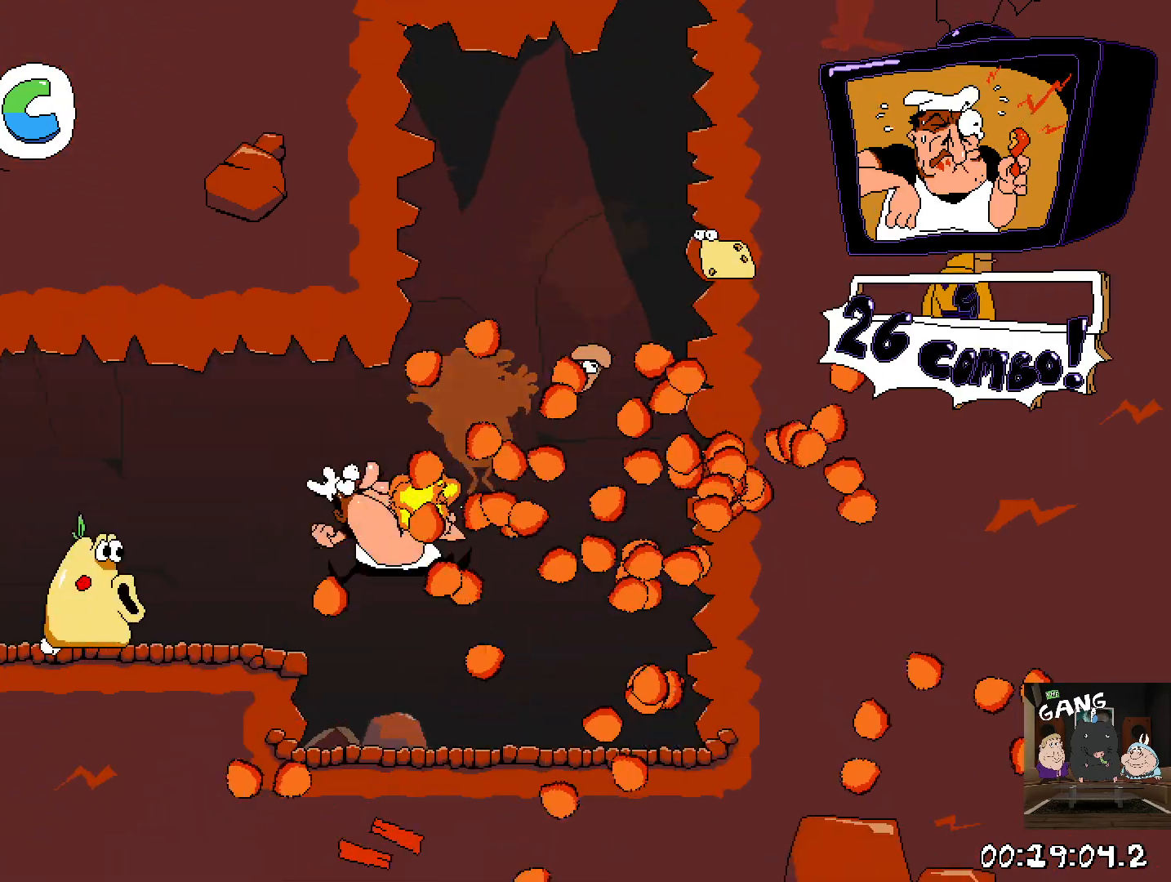
{"dt_ms": 500, "buttons": [], "left_stick": "left", "right_stick": "center", "events": [[417, "SQUARE", "up"]]}
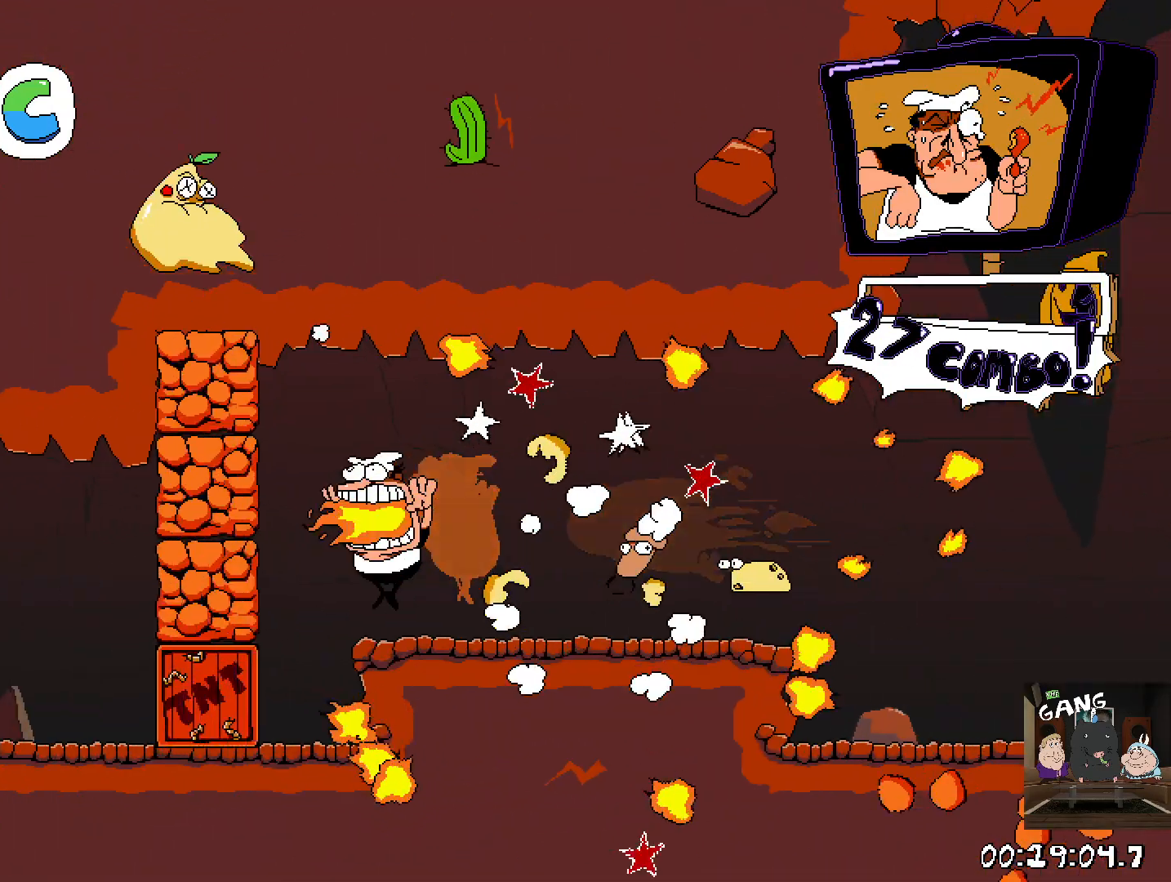
{"dt_ms": 1000, "buttons": ["SQUARE"], "left_stick": "left", "right_stick": "center"}
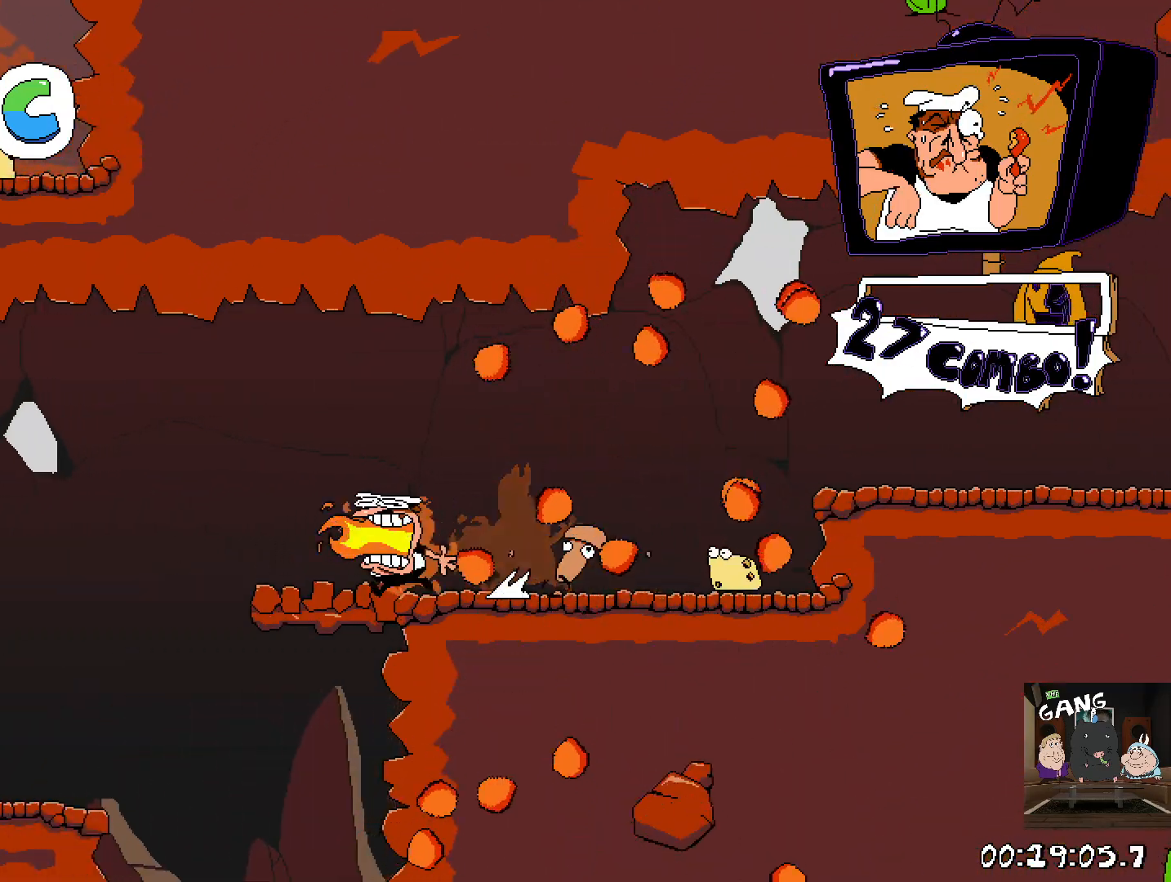
{"dt_ms": 500, "buttons": [], "left_stick": "left", "right_stick": "center", "events": [[150, "SQUARE", "up"]]}
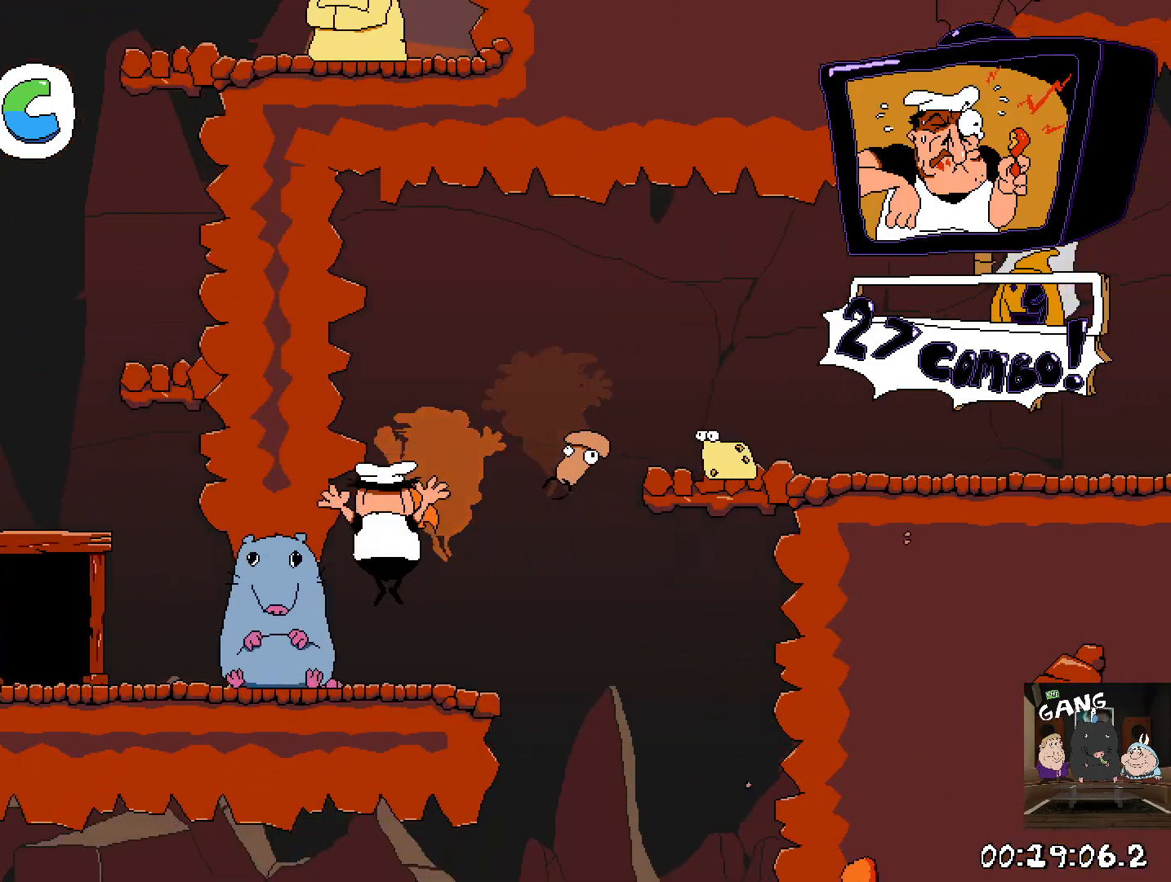
{"dt_ms": 500, "buttons": ["CROSS"], "left_stick": "right", "right_stick": "center", "events": [[333, "CROSS", "down"], [350, "left_stick", "right"]]}
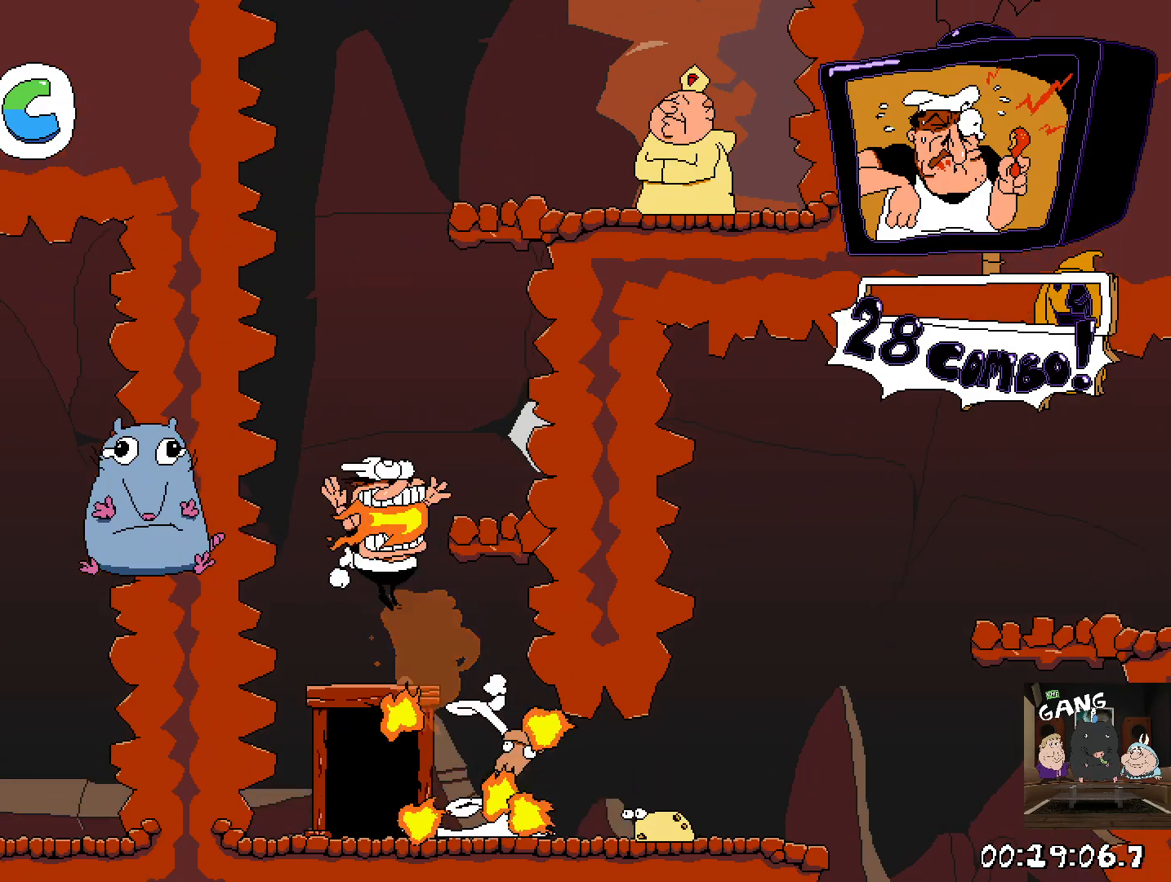
{"dt_ms": 500, "buttons": ["CROSS"], "left_stick": "center", "right_stick": "center", "events": [[283, "CROSS", "up"], [333, "left_stick", "center"], [467, "CROSS", "down"]]}
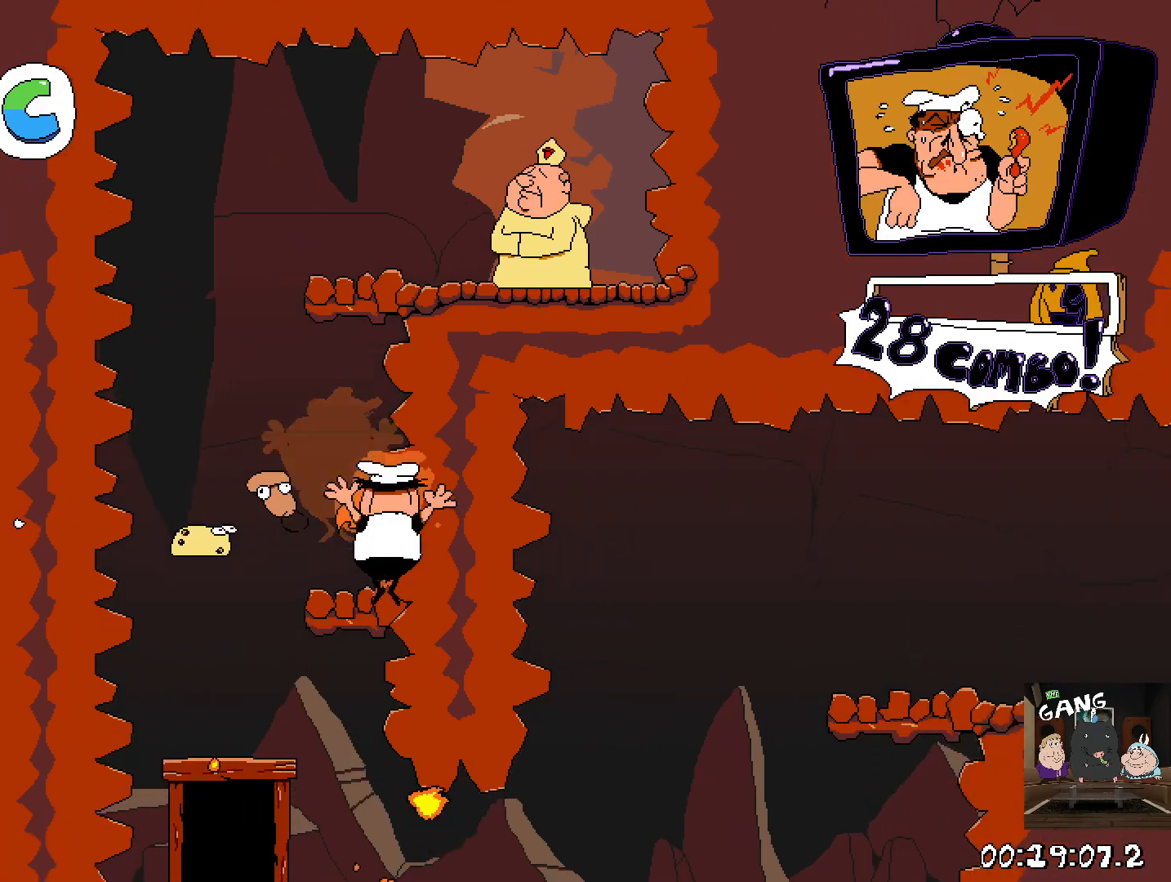
{"dt_ms": 500, "buttons": [], "left_stick": "right", "right_stick": "center", "events": [[200, "left_stick", "right"], [400, "CROSS", "up"]]}
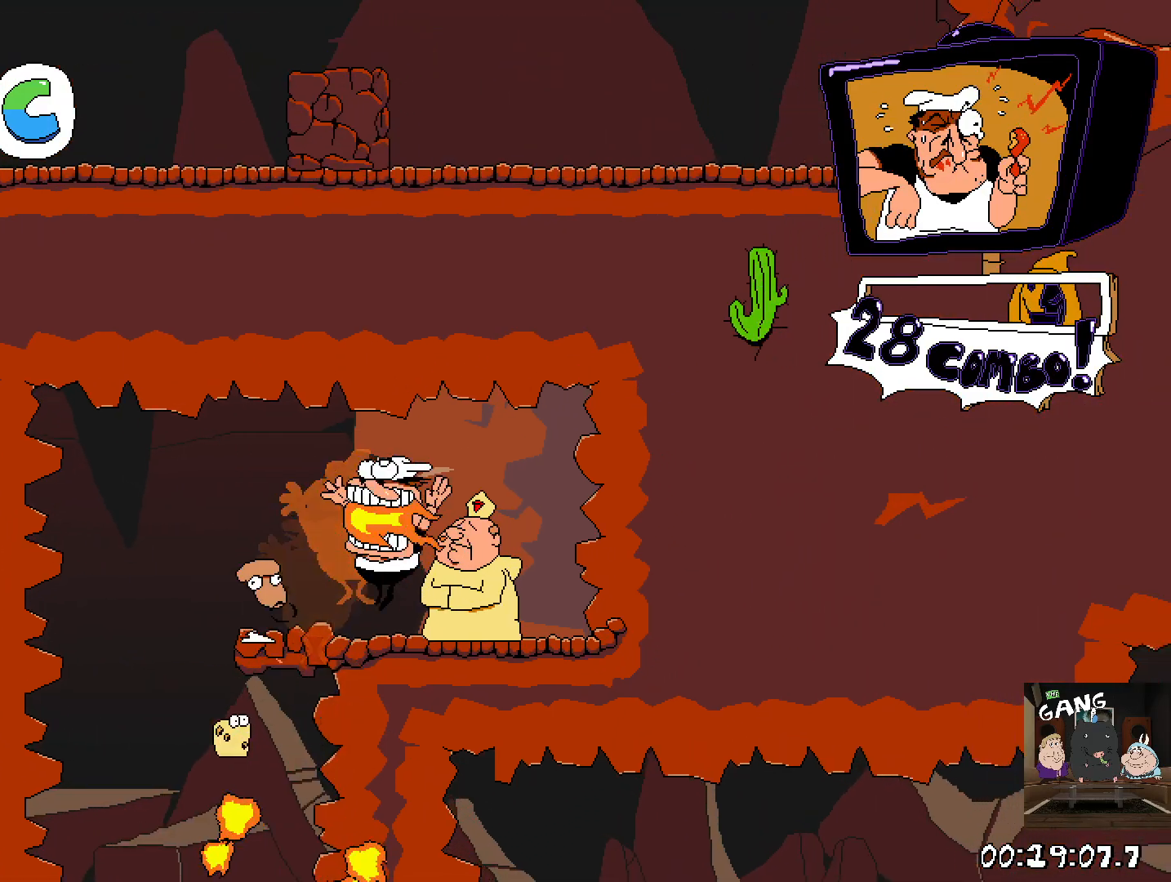
{"dt_ms": 500, "buttons": [], "left_stick": "left", "right_stick": "center", "events": [[133, "left_stick", "left"]]}
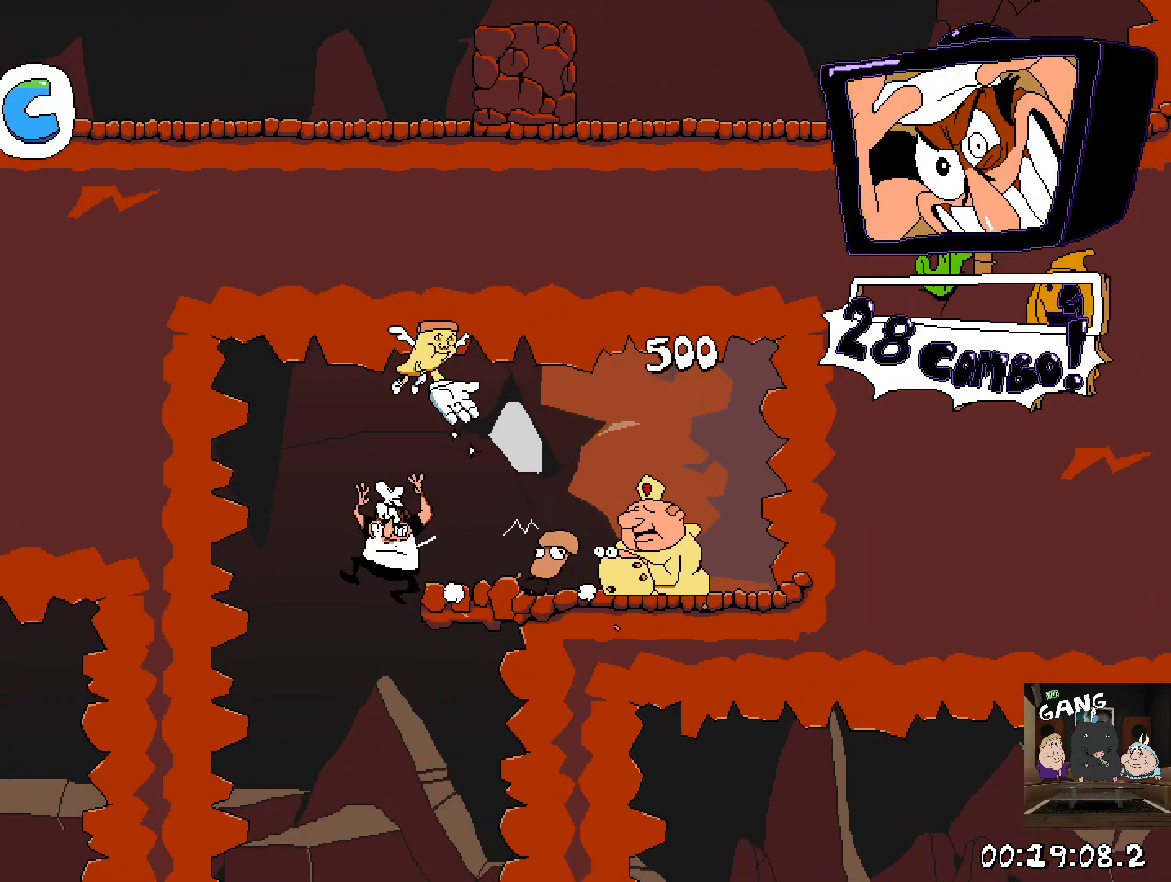
{"dt_ms": 500, "buttons": [], "left_stick": "center", "right_stick": "center", "events": [[50, "left_stick", "down"], [267, "left_stick", "left"], [467, "left_stick", "center"]]}
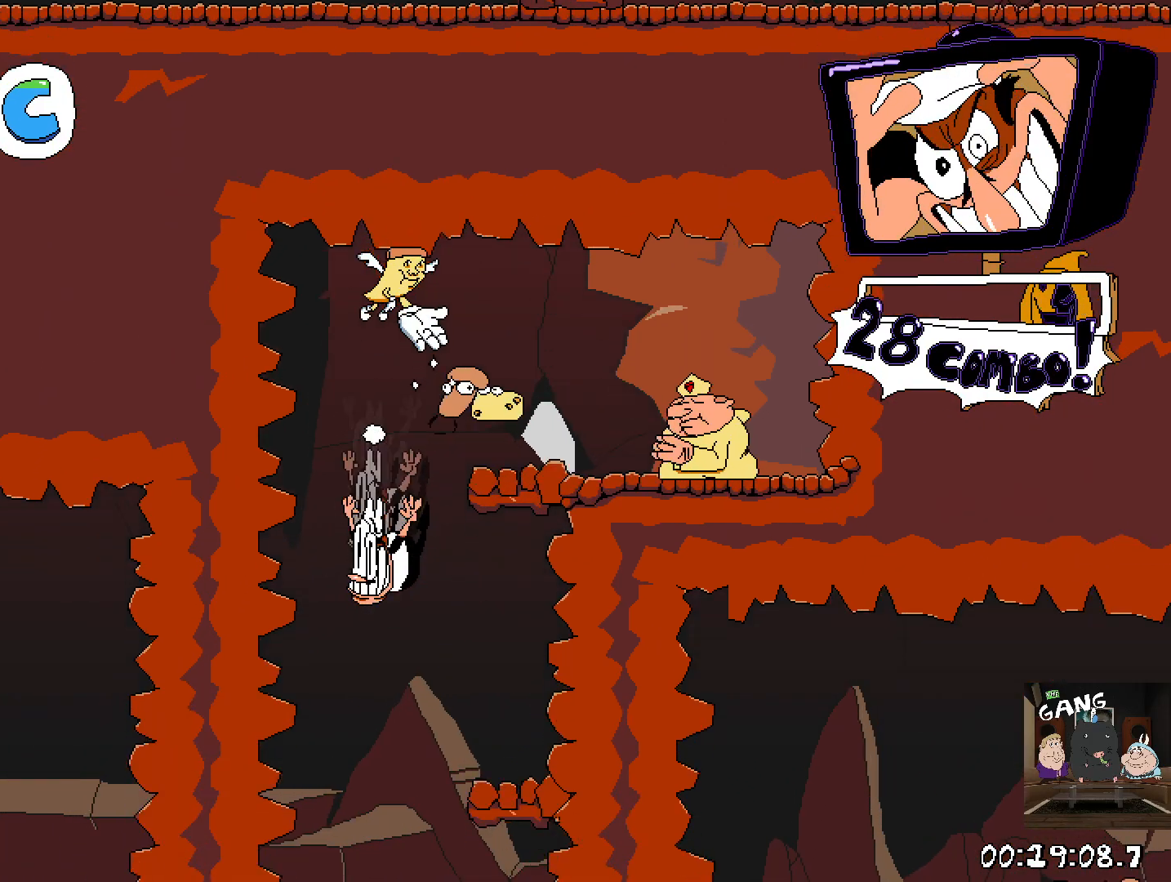
{"dt_ms": 500, "buttons": [], "left_stick": "center", "right_stick": "center", "events": [[333, "left_stick", "up"], [467, "left_stick", "center"]]}
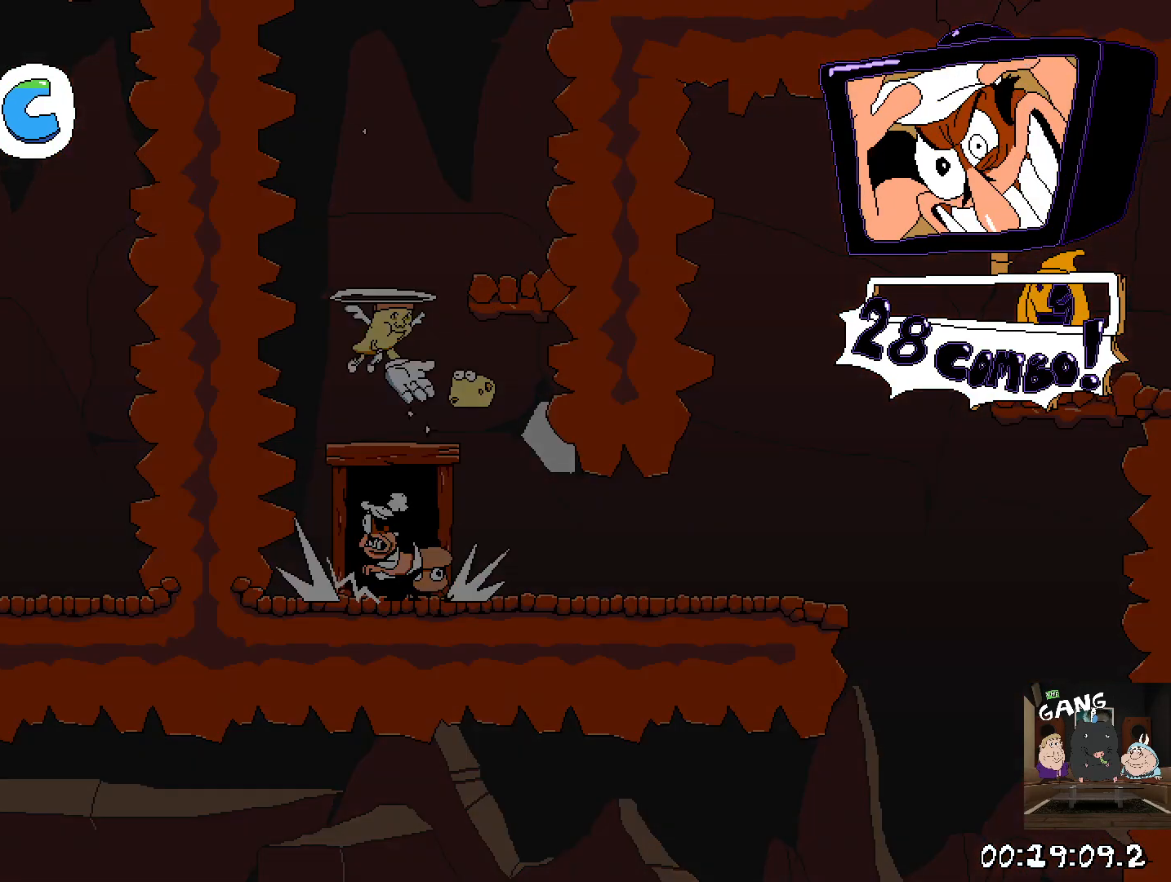
{"dt_ms": 500, "buttons": ["R2"], "left_stick": "left", "right_stick": "center"}
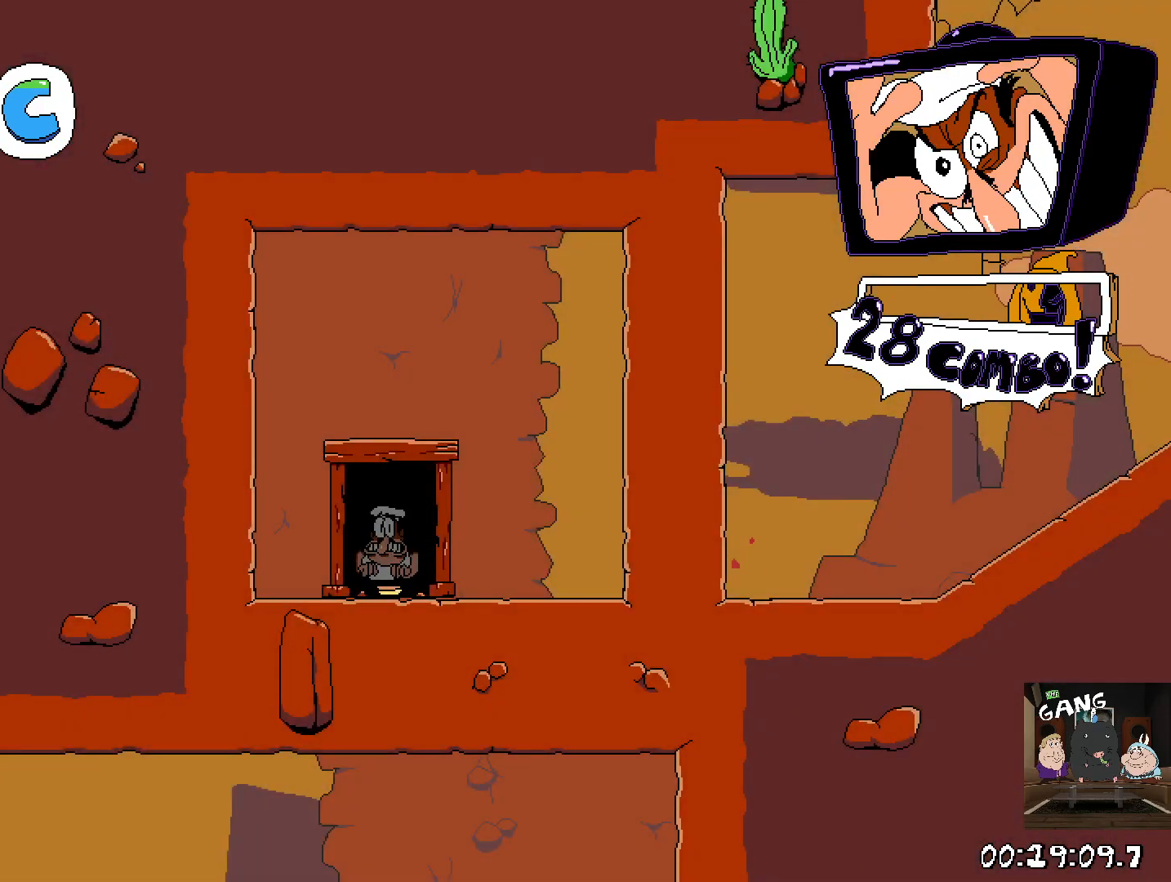
{"dt_ms": 500, "buttons": ["SQUARE", "R2"], "left_stick": "right", "right_stick": "center", "events": [[67, "left_stick", "right"], [133, "SQUARE", "down"], [383, "SQUARE", "up"], [500, "SQUARE", "down"]]}